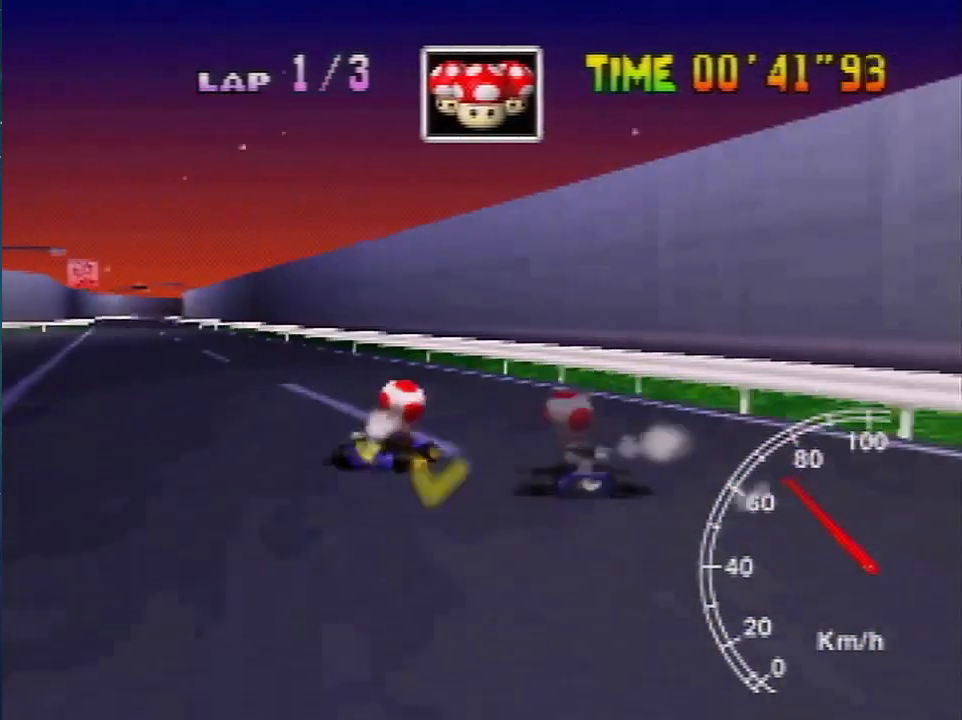
Gameplay with a controller (Nintendo layout); each line is a JSON object with the inputs held at the frame after it. "events" lists button and stick changes between this image and that frame as [ms after this image, input, new state], when the widget could be followed in between. Not read: A L3 R1 R3.
{"buttons": [], "left_stick": "right", "events": [[434, "left_stick", "right"]]}
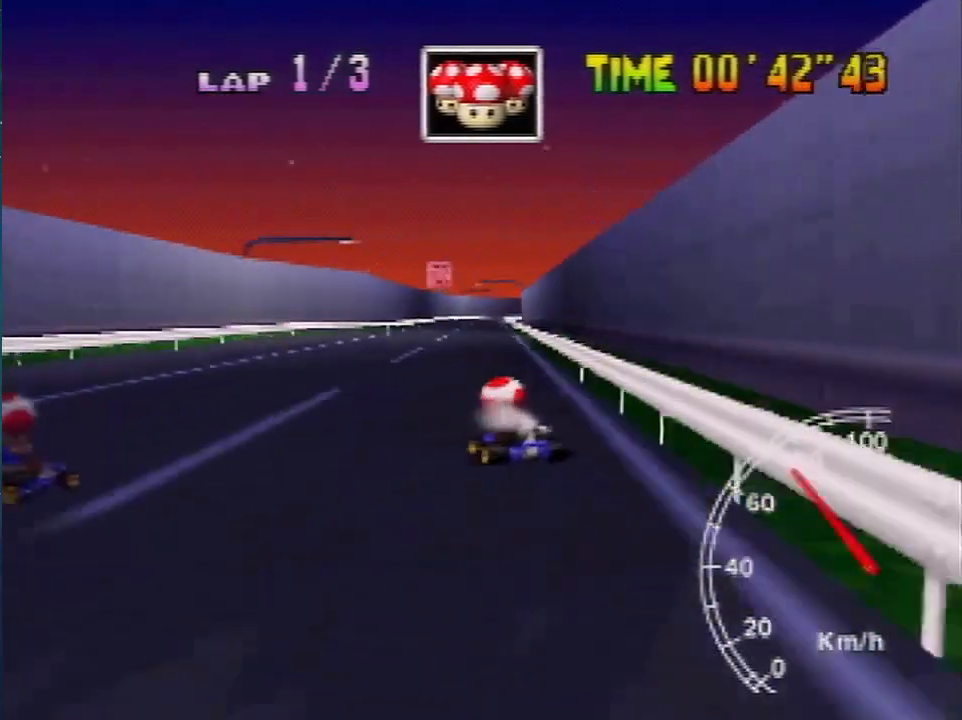
{"buttons": [], "left_stick": "right", "events": [[33, "left_stick", "center"], [166, "left_stick", "left"], [233, "left_stick", "center"], [400, "left_stick", "right"]]}
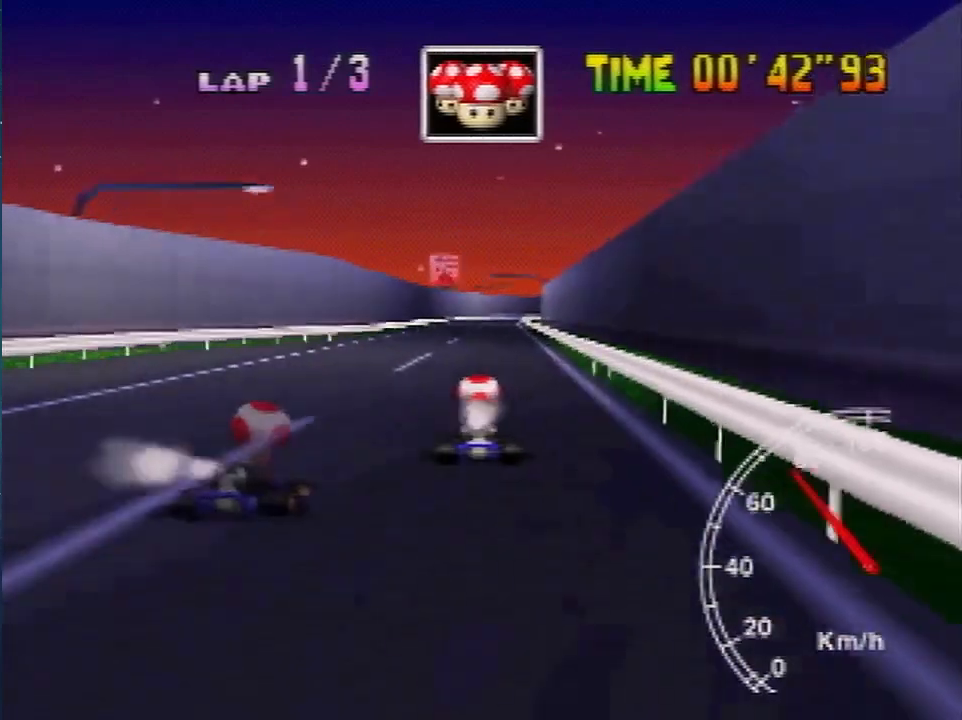
{"buttons": [], "left_stick": "up-right", "events": [[100, "left_stick", "left"], [501, "left_stick", "up-right"]]}
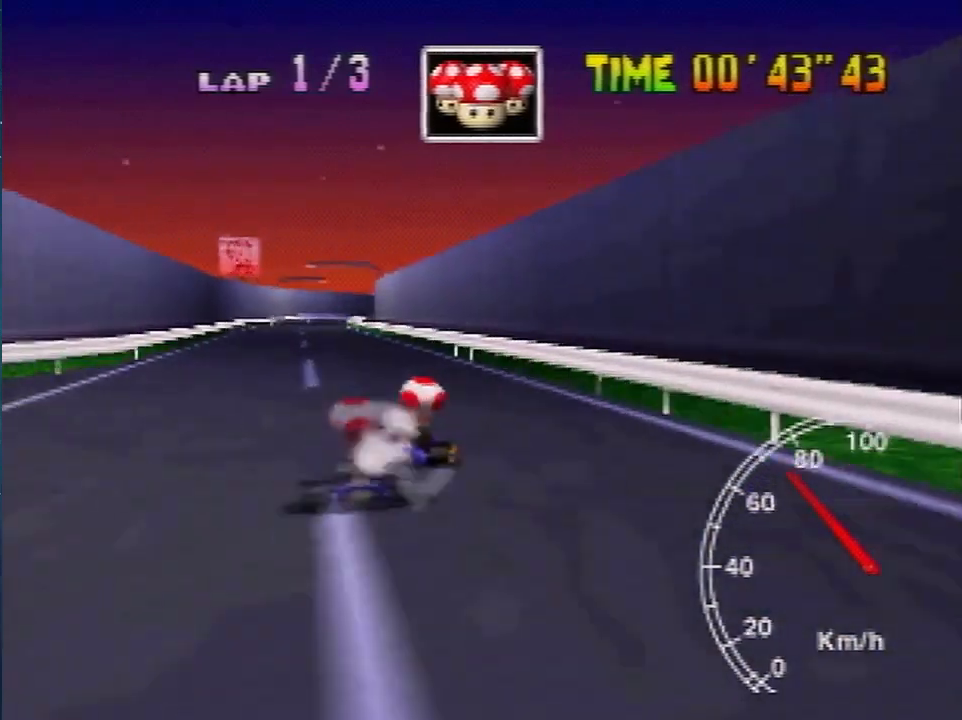
{"buttons": [], "left_stick": "left", "events": [[100, "left_stick", "left"], [233, "left_stick", "up-right"], [300, "left_stick", "left"]]}
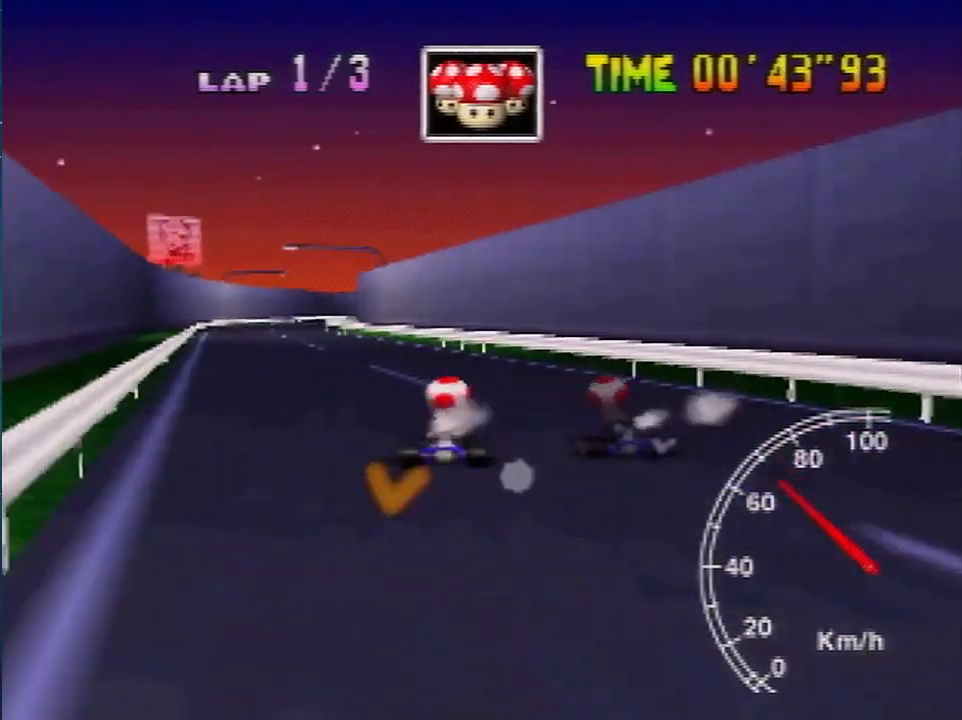
{"buttons": [], "left_stick": "center", "events": [[134, "left_stick", "up-right"], [200, "left_stick", "center"]]}
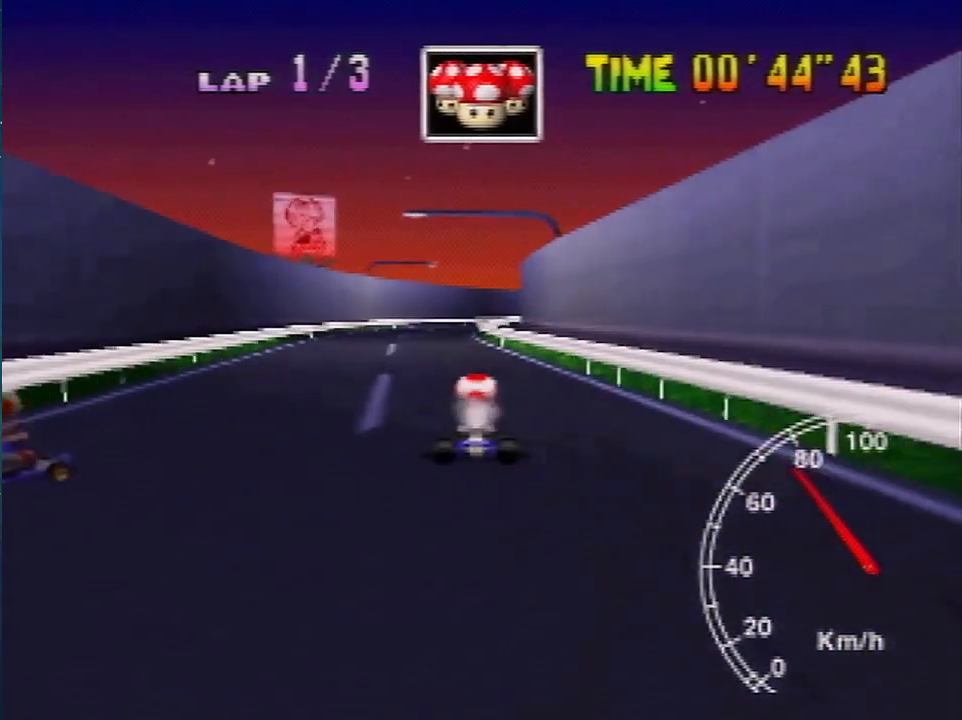
{"buttons": [], "left_stick": "right", "events": [[367, "left_stick", "right"]]}
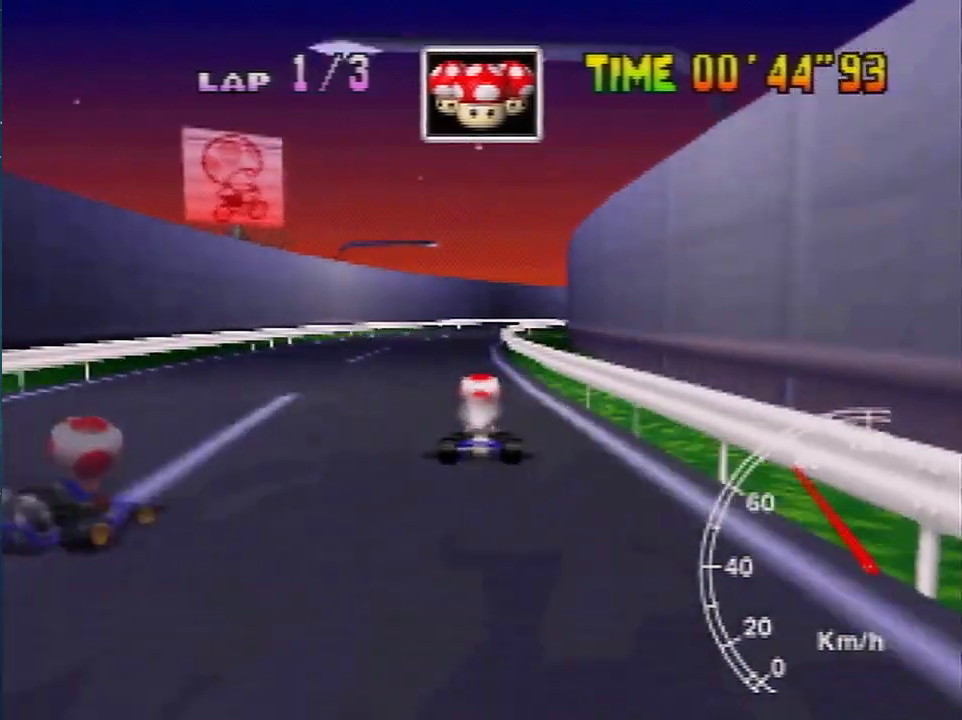
{"buttons": [], "left_stick": "left", "events": [[100, "left_stick", "center"], [200, "left_stick", "left"]]}
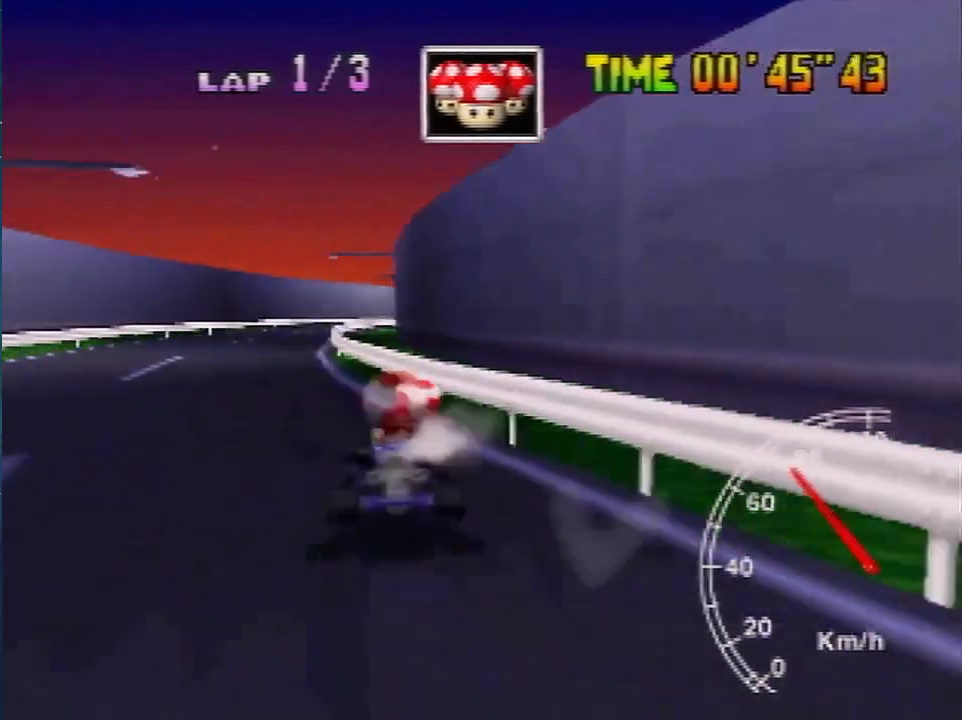
{"buttons": [], "left_stick": "center", "events": [[100, "left_stick", "up-right"], [166, "left_stick", "left"], [267, "left_stick", "up-right"], [367, "left_stick", "left"], [467, "left_stick", "center"]]}
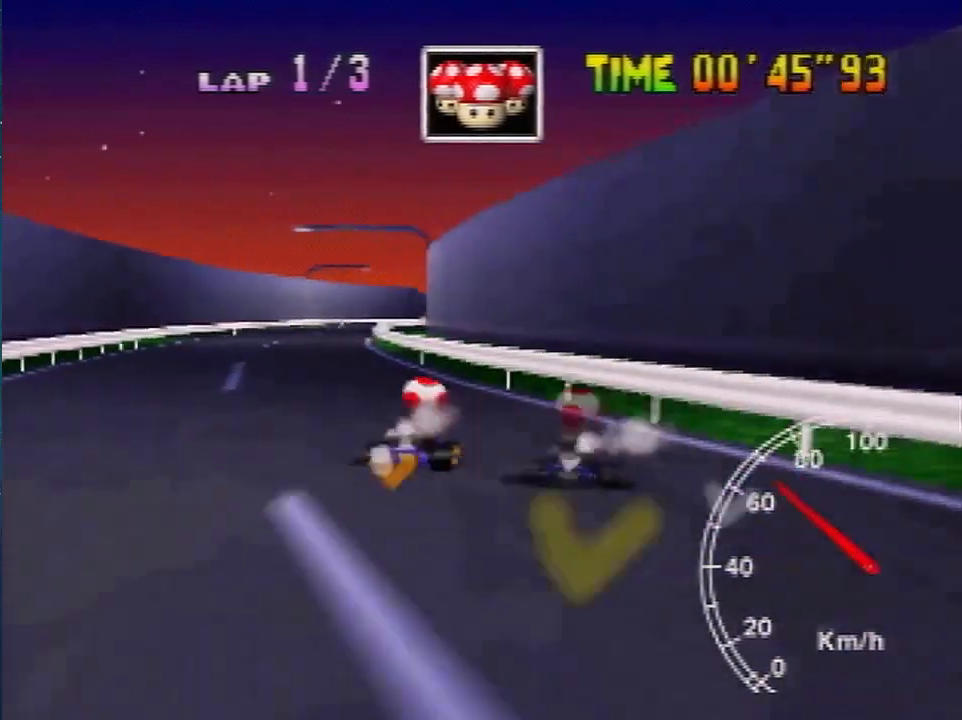
{"buttons": [], "left_stick": "center", "events": [[267, "left_stick", "right"], [467, "left_stick", "center"]]}
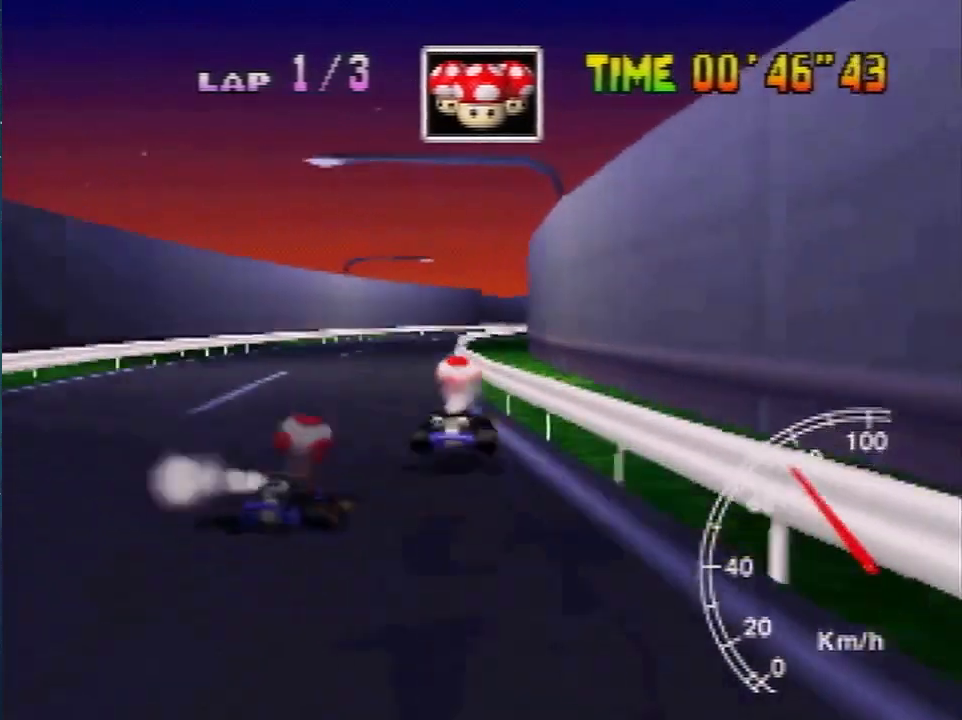
{"buttons": [], "left_stick": "up", "events": [[100, "left_stick", "left"], [433, "left_stick", "up"]]}
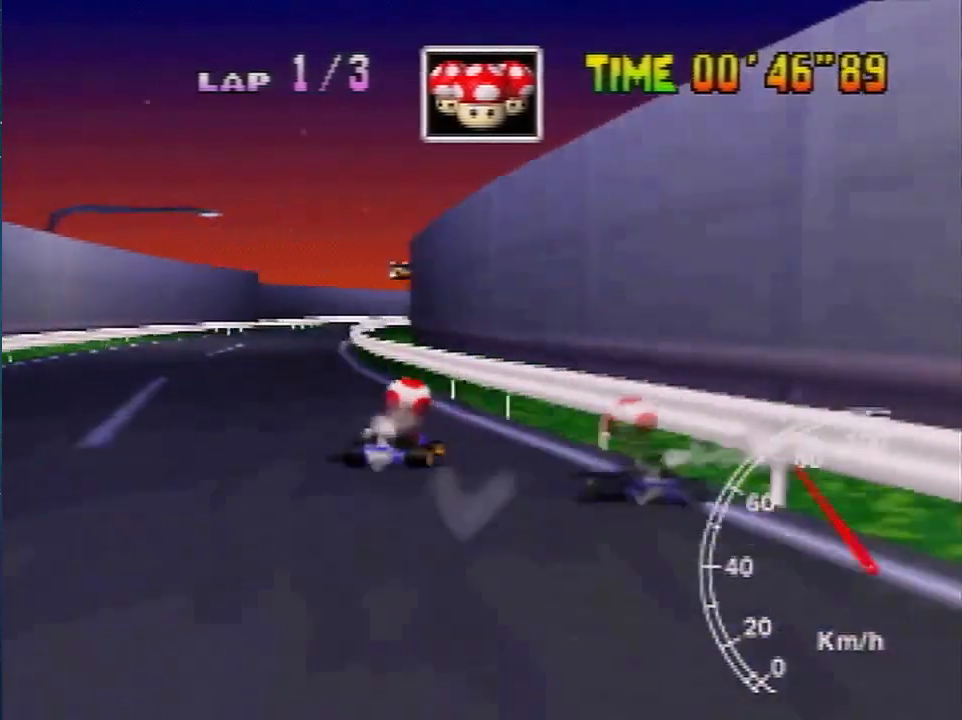
{"buttons": [], "left_stick": "center", "events": [[33, "left_stick", "left"], [167, "left_stick", "up-right"], [234, "left_stick", "left"], [300, "left_stick", "center"]]}
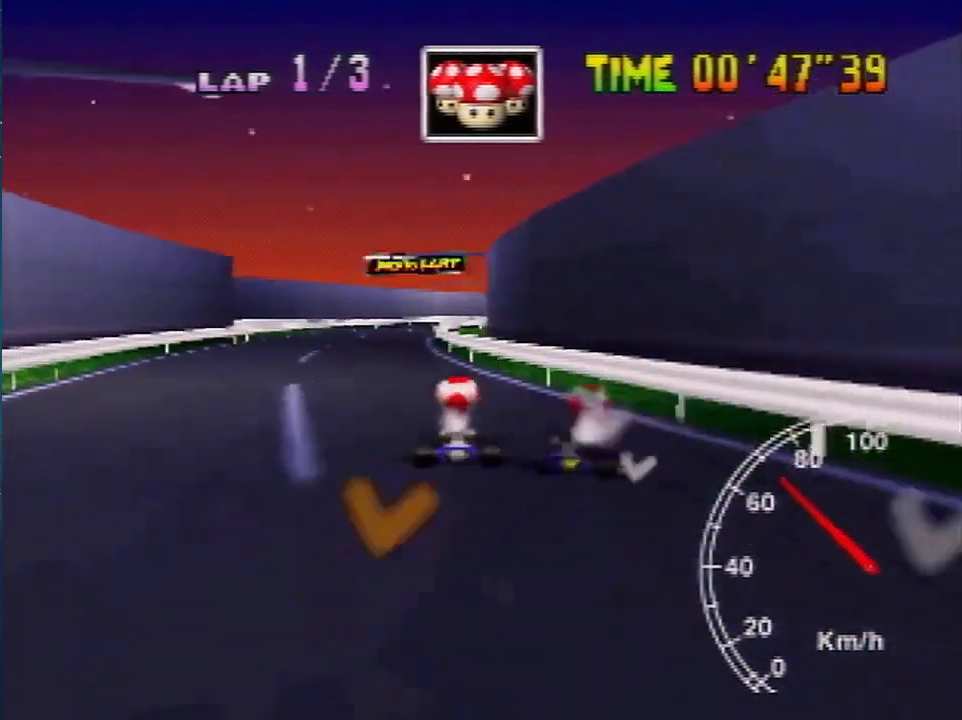
{"buttons": [], "left_stick": "left", "events": [[166, "left_stick", "right"], [467, "left_stick", "left"]]}
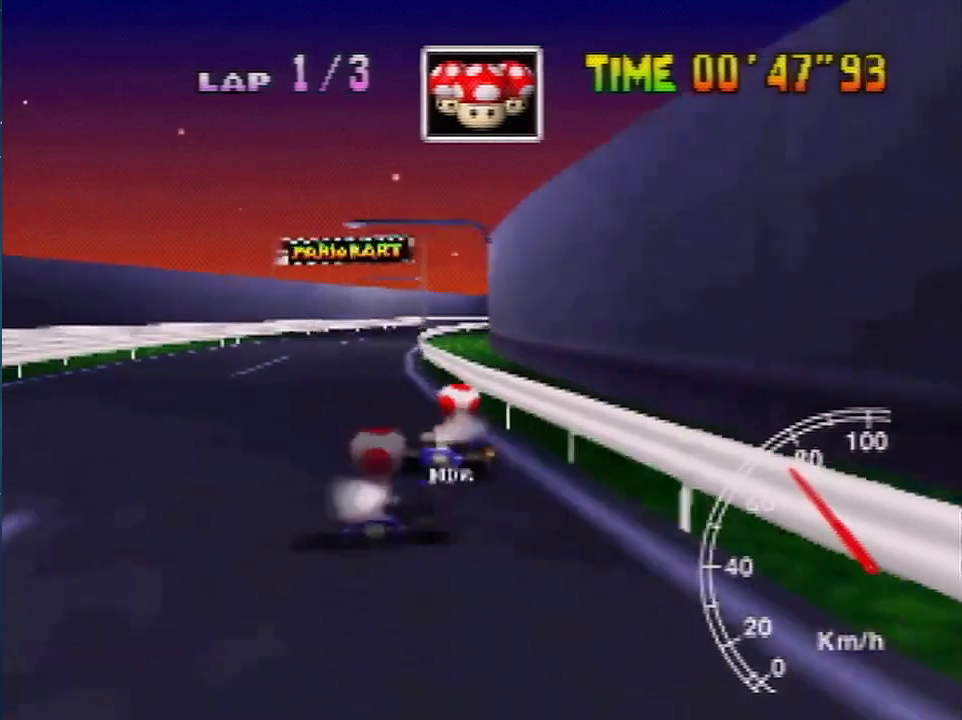
{"buttons": [], "left_stick": "left", "events": [[234, "left_stick", "up-left"], [401, "left_stick", "left"]]}
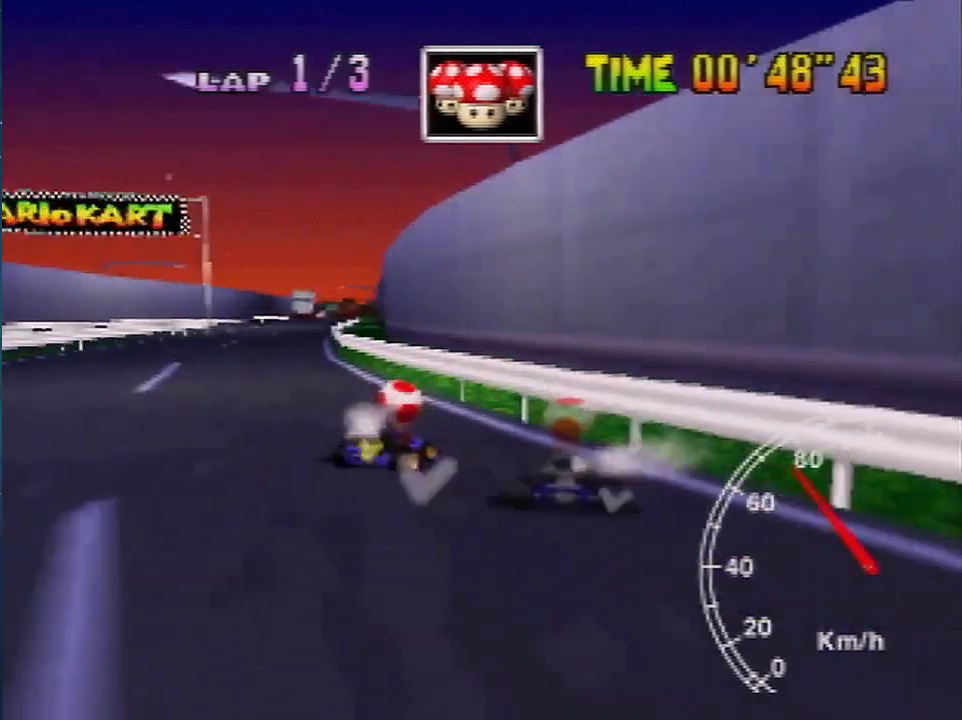
{"buttons": [], "left_stick": "up-right", "events": [[66, "left_stick", "up-right"], [133, "left_stick", "left"], [500, "left_stick", "up-right"]]}
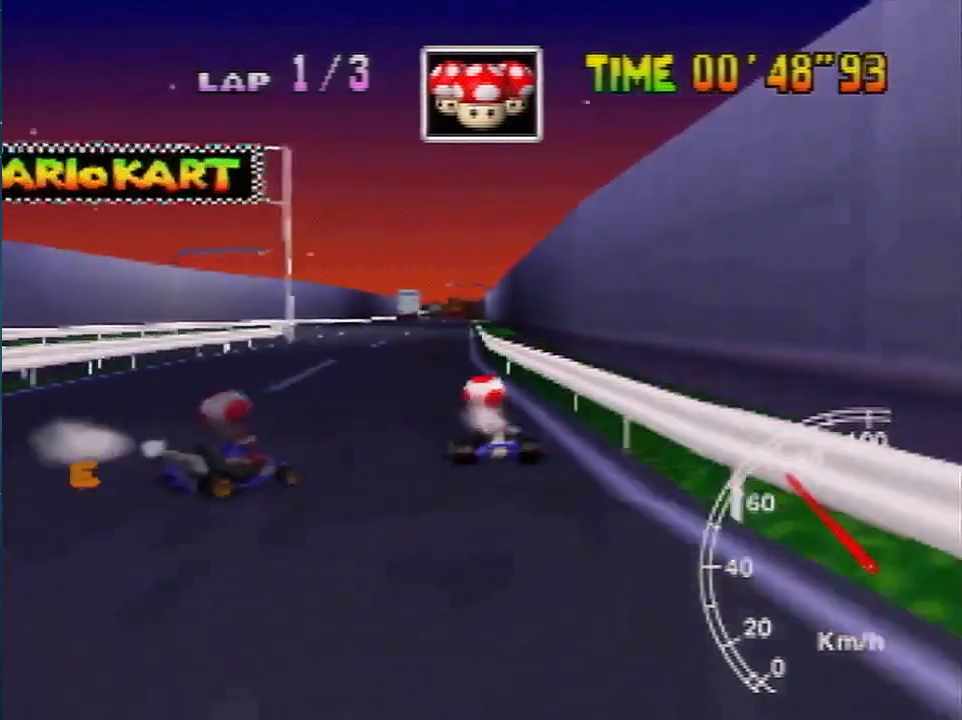
{"buttons": [], "left_stick": "center", "events": [[34, "left_stick", "center"], [401, "left_stick", "left"], [501, "left_stick", "center"]]}
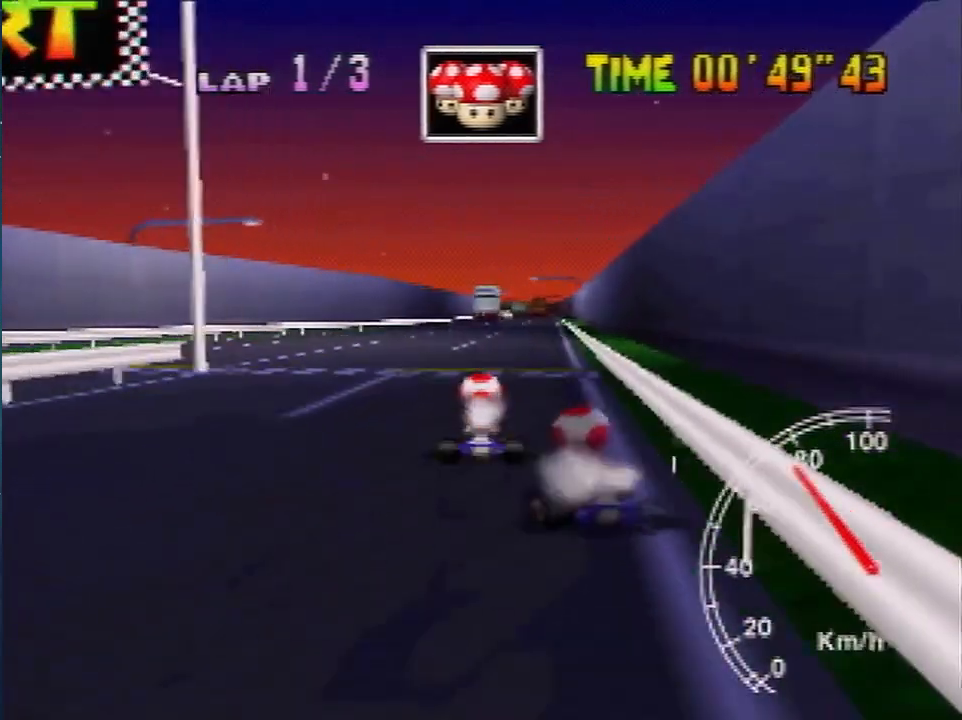
{"buttons": [], "left_stick": "left", "events": [[200, "left_stick", "right"], [467, "left_stick", "left"]]}
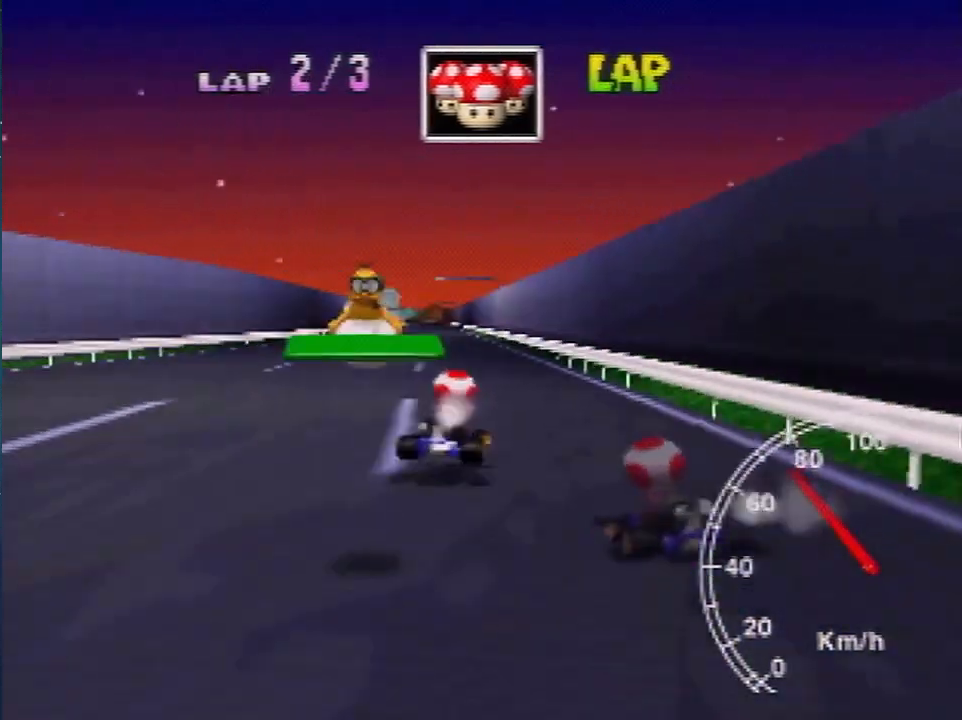
{"buttons": [], "left_stick": "left", "events": [[334, "left_stick", "up"], [434, "left_stick", "left"]]}
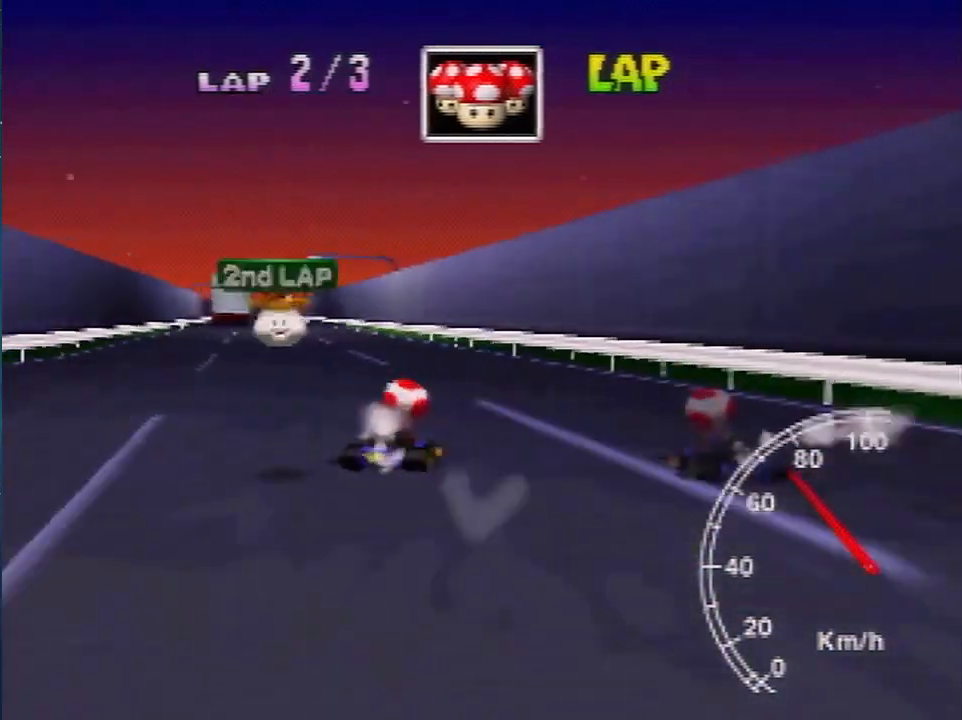
{"buttons": [], "left_stick": "left", "events": [[66, "left_stick", "up-right"], [133, "left_stick", "left"]]}
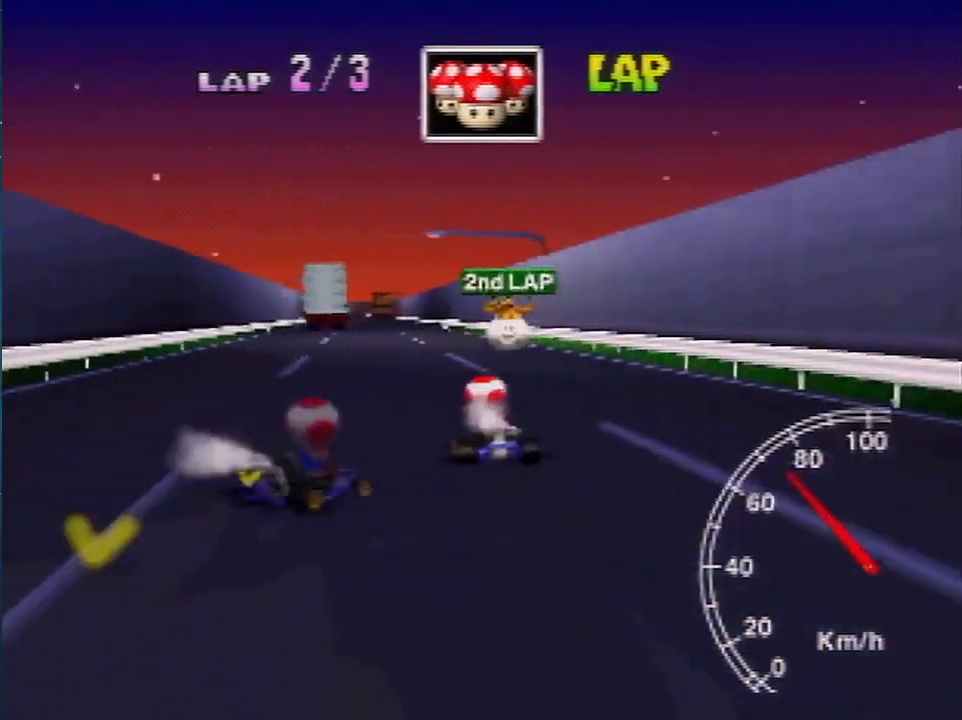
{"buttons": [], "left_stick": "center", "events": [[33, "left_stick", "up-right"], [134, "left_stick", "center"]]}
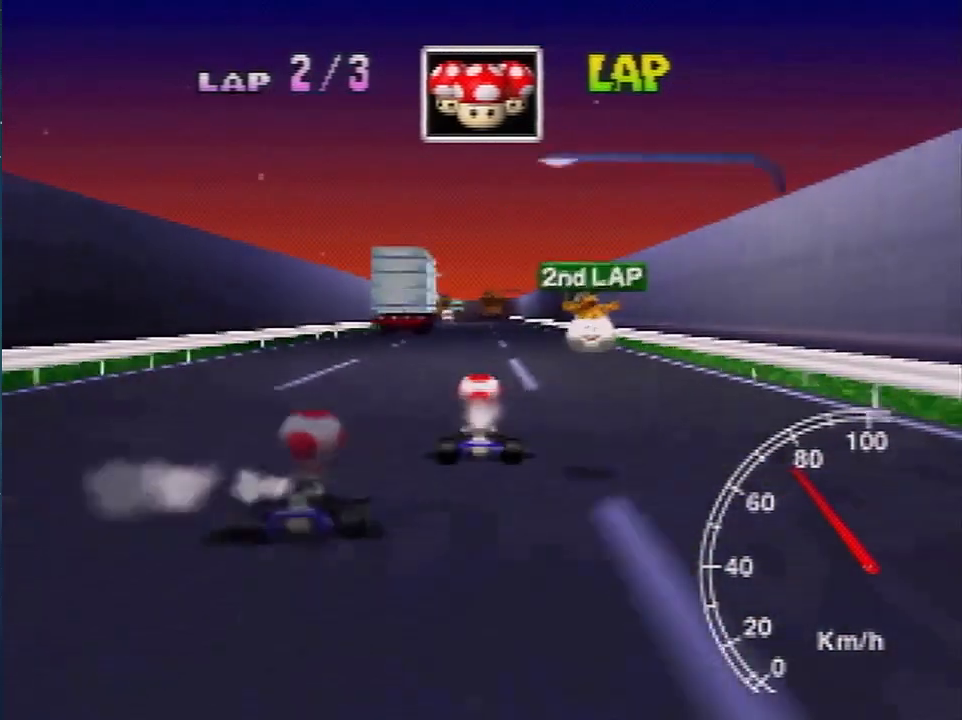
{"buttons": [], "left_stick": "right", "events": [[166, "left_stick", "left"], [367, "left_stick", "right"]]}
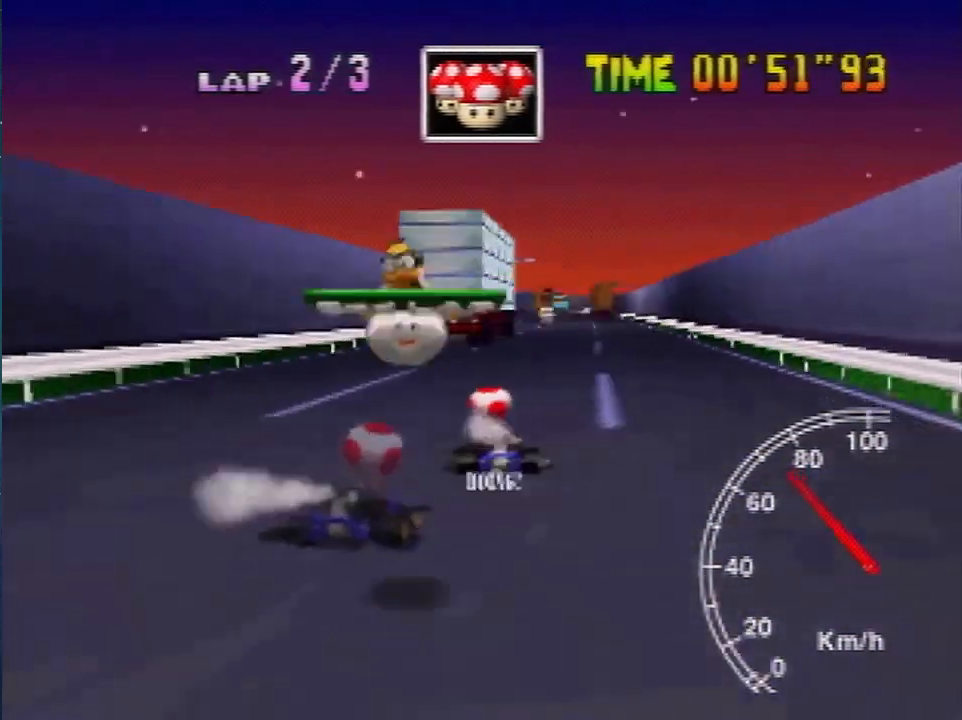
{"buttons": [], "left_stick": "right", "events": [[234, "left_stick", "up-right"], [334, "left_stick", "up-left"], [434, "left_stick", "right"]]}
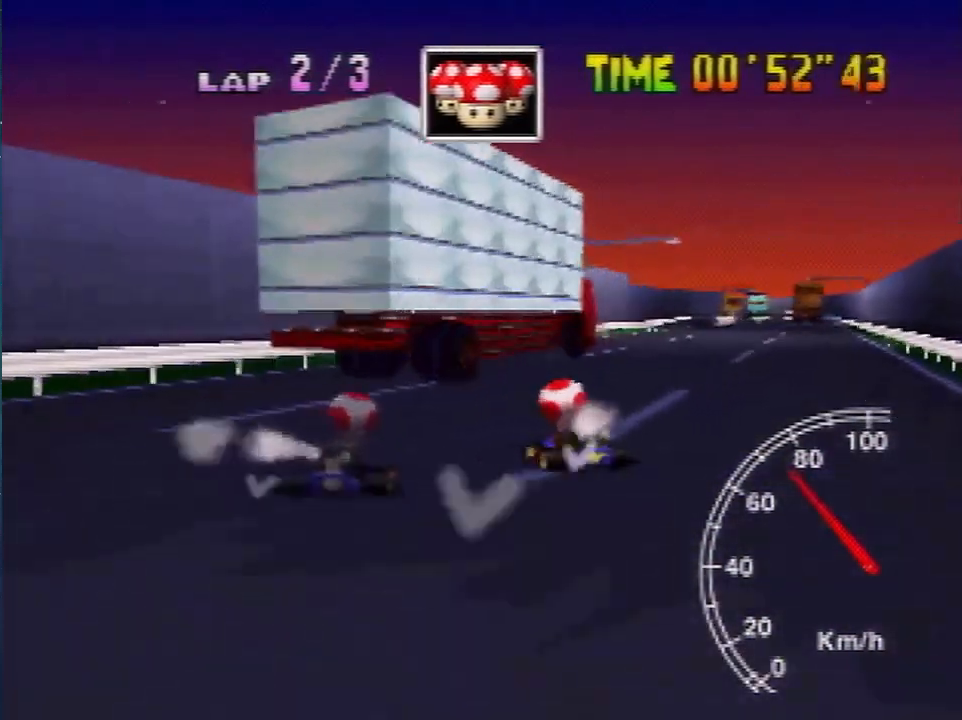
{"buttons": [], "left_stick": "right", "events": [[66, "left_stick", "up-left"], [166, "left_stick", "right"]]}
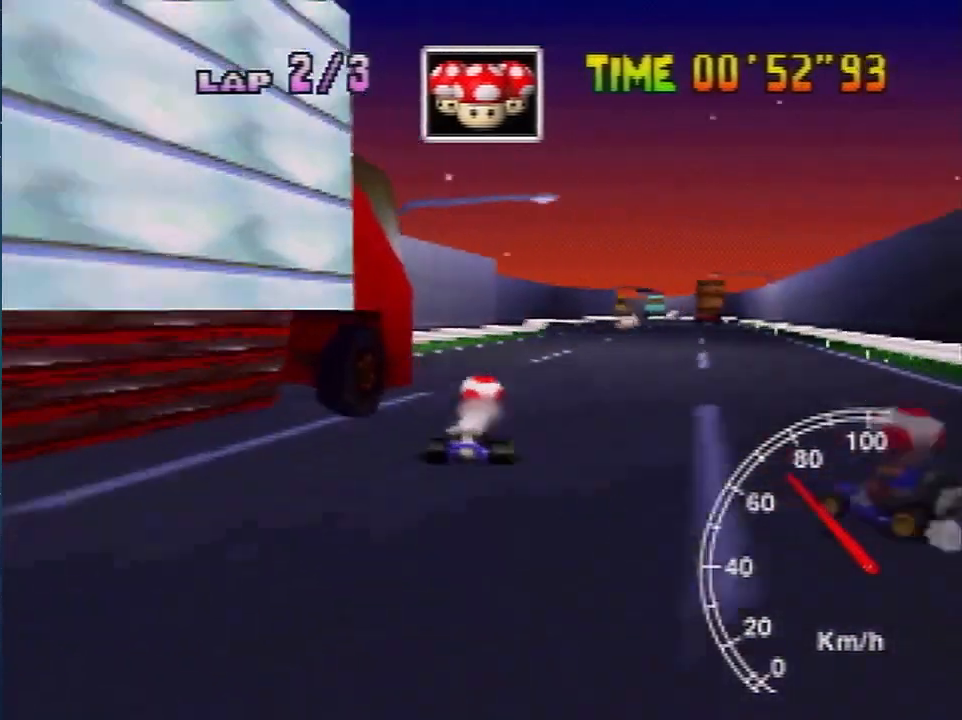
{"buttons": [], "left_stick": "center", "events": [[134, "left_stick", "up-left"], [234, "left_stick", "center"]]}
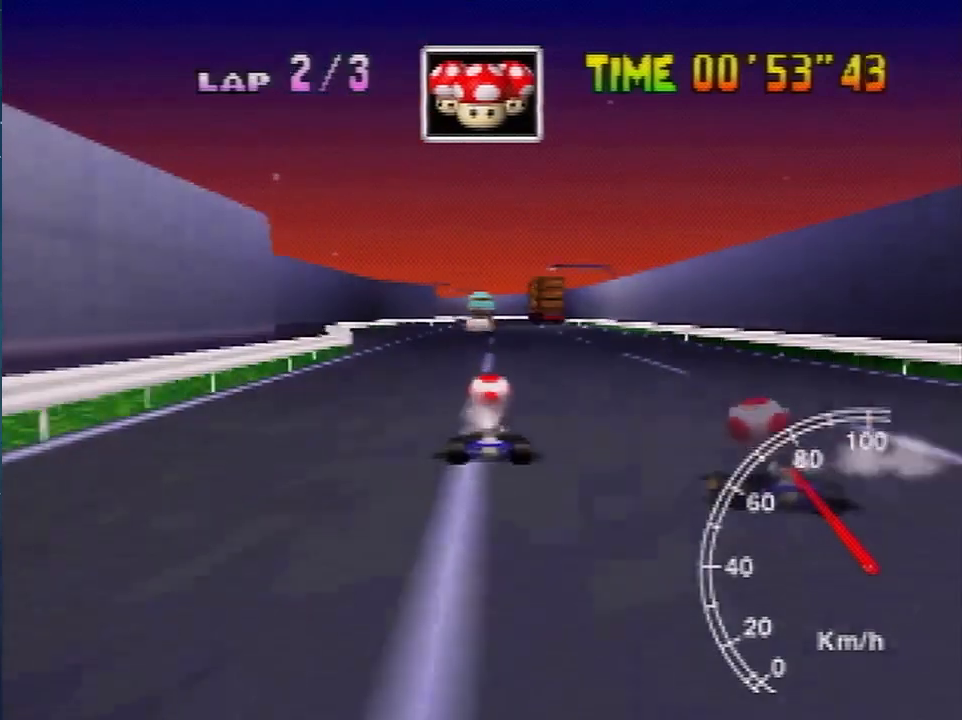
{"buttons": [], "left_stick": "right", "events": [[233, "left_stick", "left"], [433, "left_stick", "right"]]}
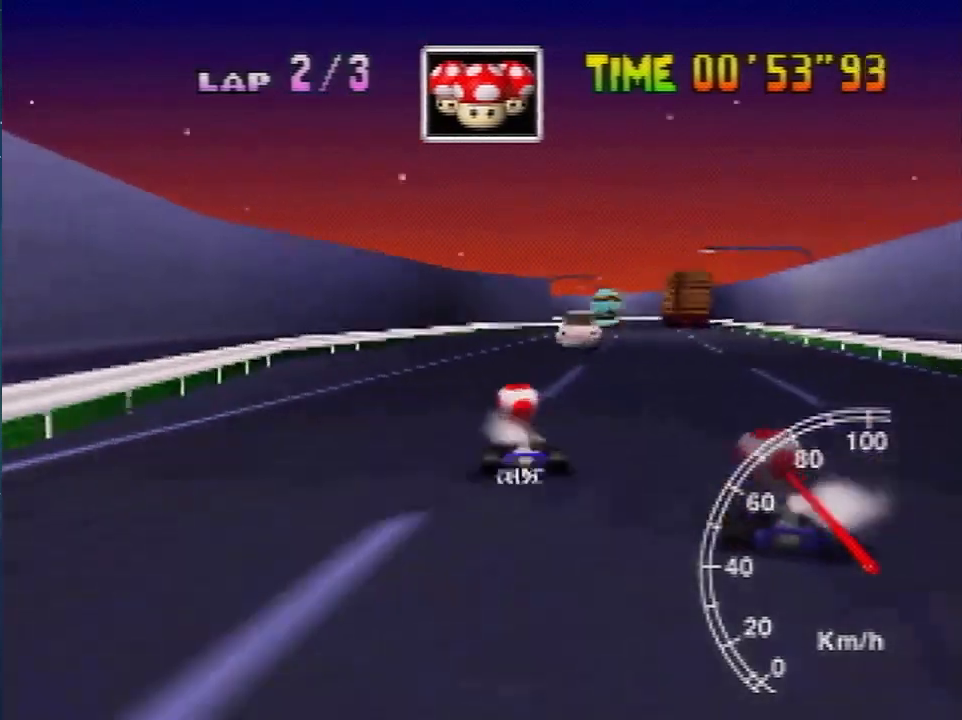
{"buttons": [], "left_stick": "right", "events": [[401, "left_stick", "up-left"], [501, "left_stick", "right"]]}
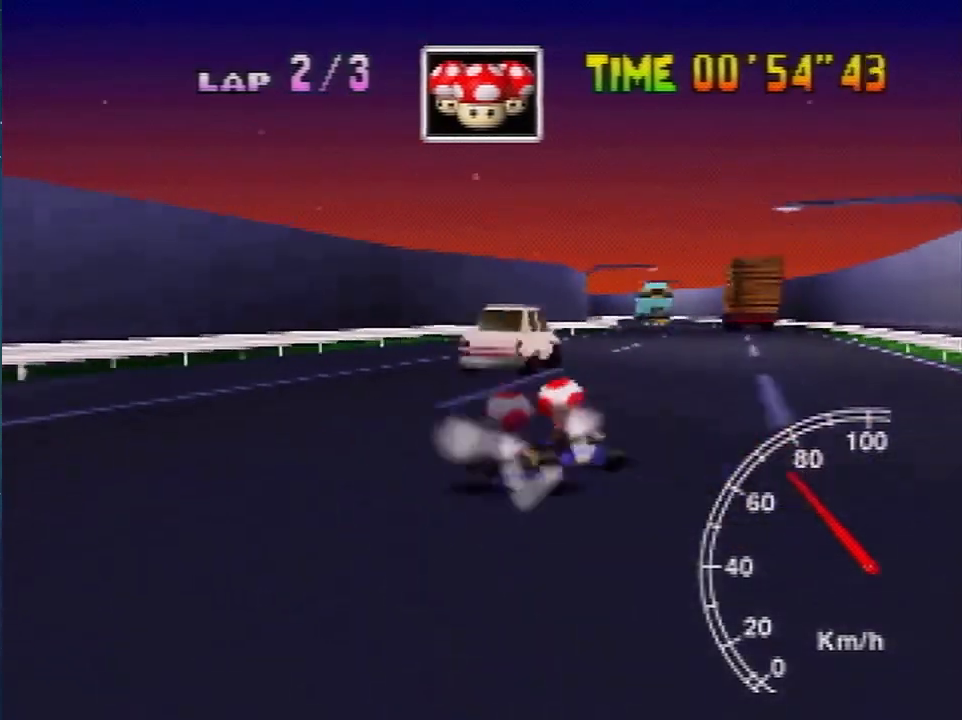
{"buttons": [], "left_stick": "up-left", "events": [[433, "left_stick", "up-left"]]}
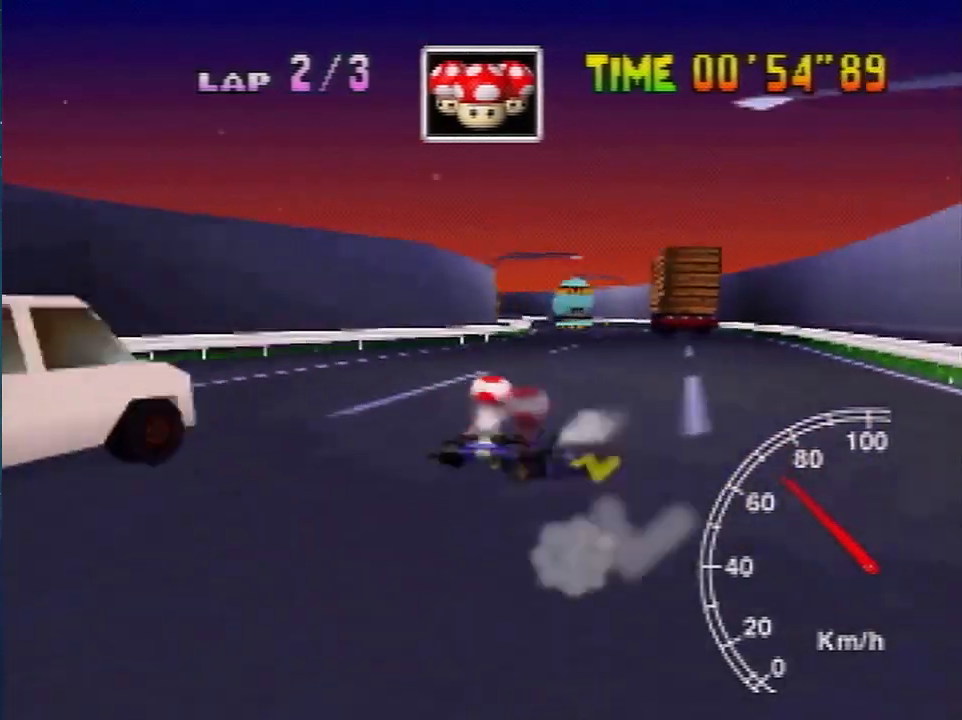
{"buttons": [], "left_stick": "center", "events": [[67, "left_stick", "center"], [267, "left_stick", "left"], [434, "left_stick", "up-right"], [501, "left_stick", "center"]]}
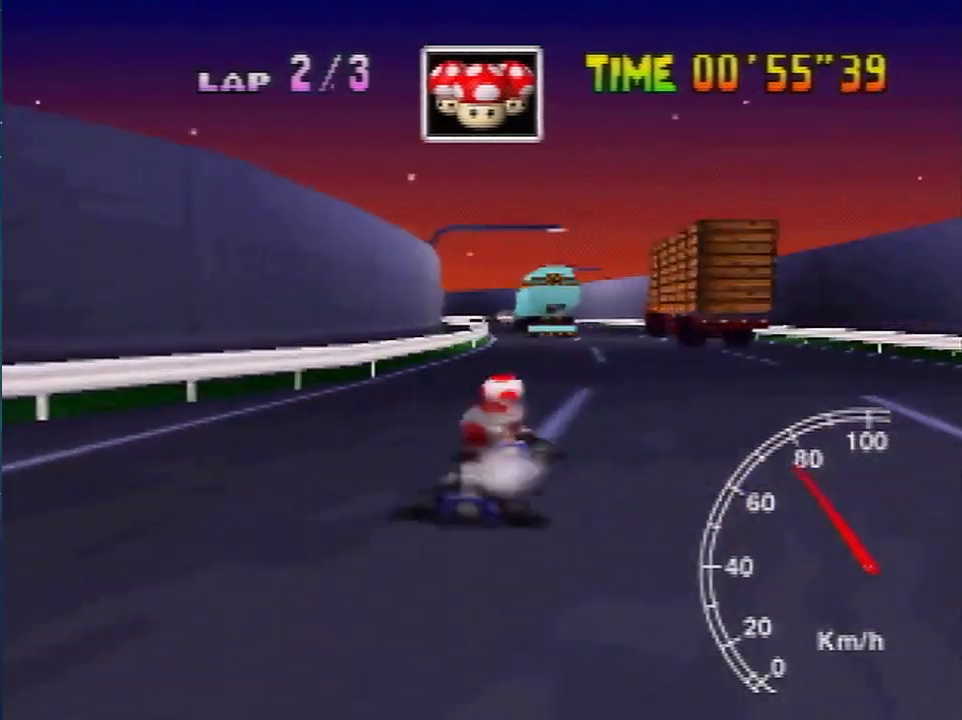
{"buttons": [], "left_stick": "center", "events": []}
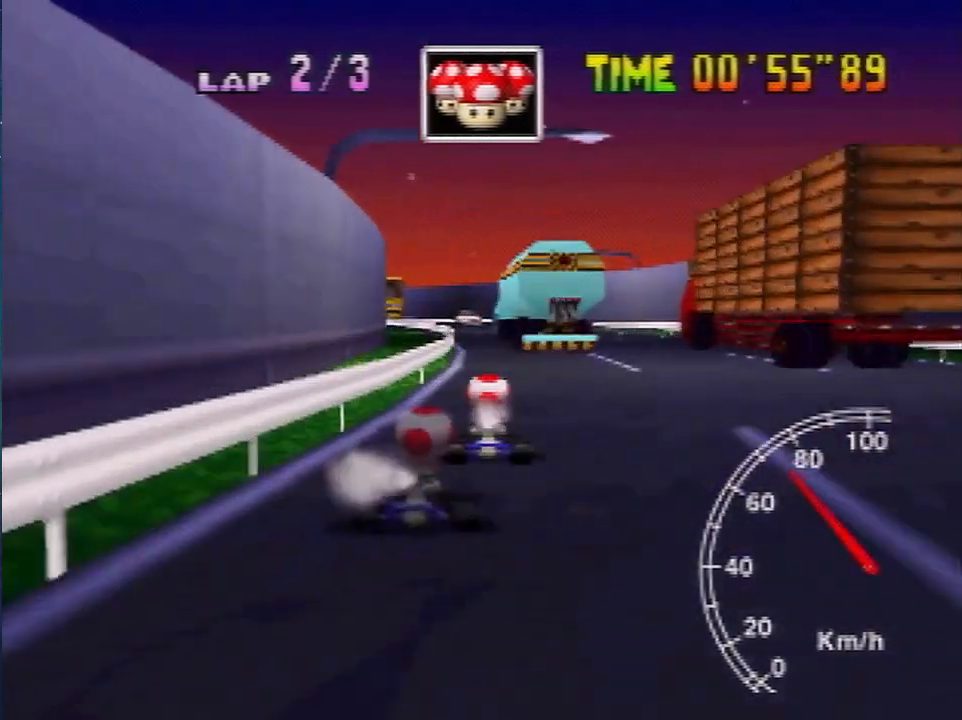
{"buttons": [], "left_stick": "center", "events": [[134, "left_stick", "left"], [434, "left_stick", "center"]]}
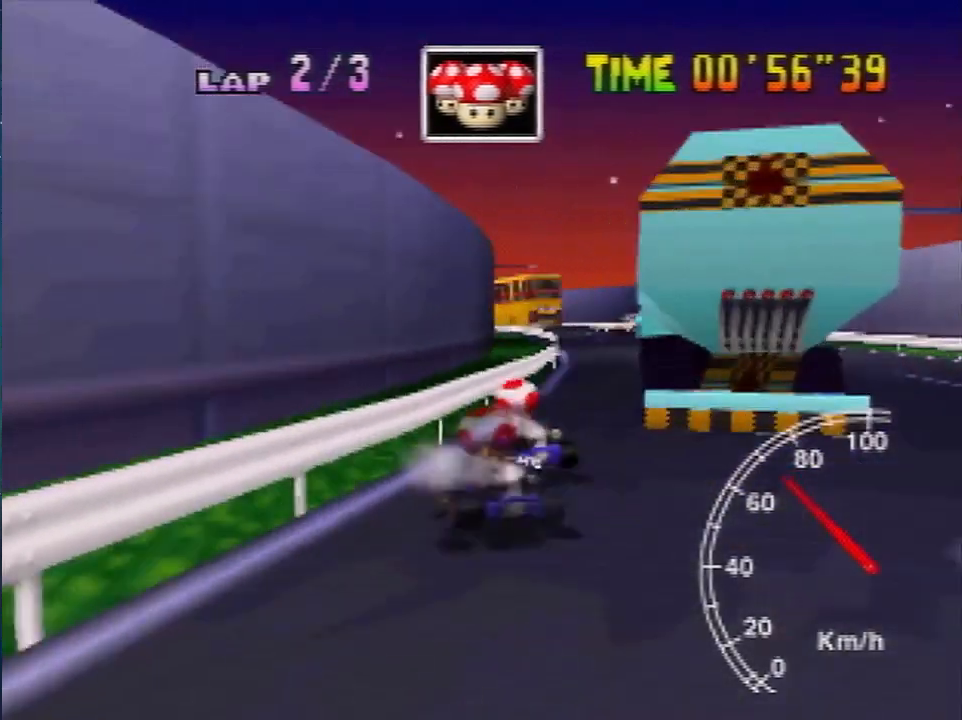
{"buttons": [], "left_stick": "up-left", "events": [[33, "left_stick", "right"], [500, "left_stick", "up-left"]]}
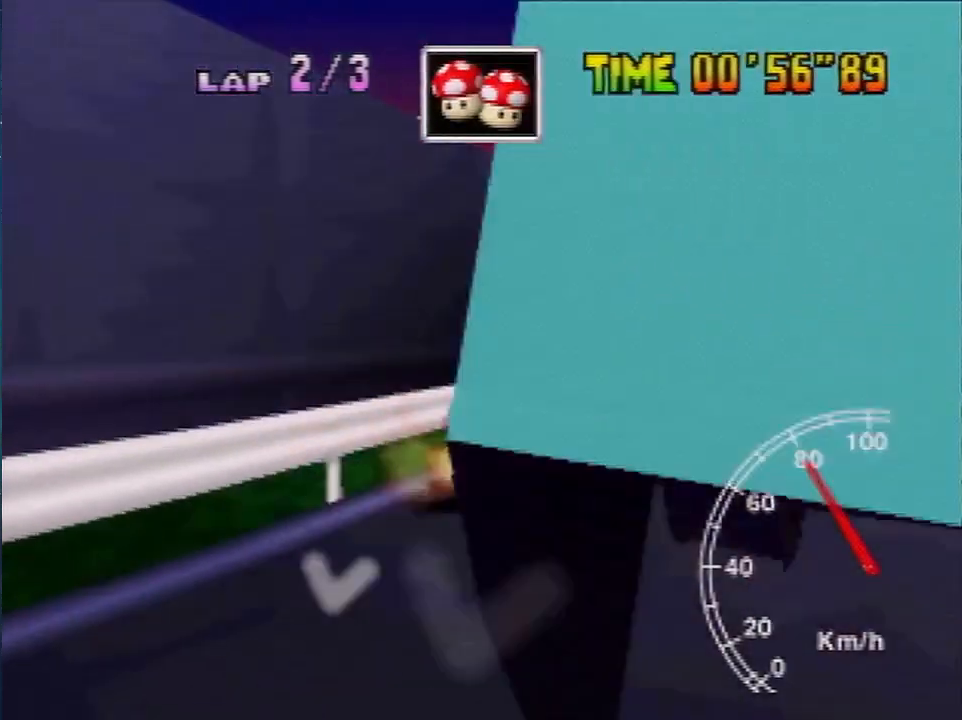
{"buttons": [], "left_stick": "right", "events": [[100, "left_stick", "center"], [334, "left_stick", "right"]]}